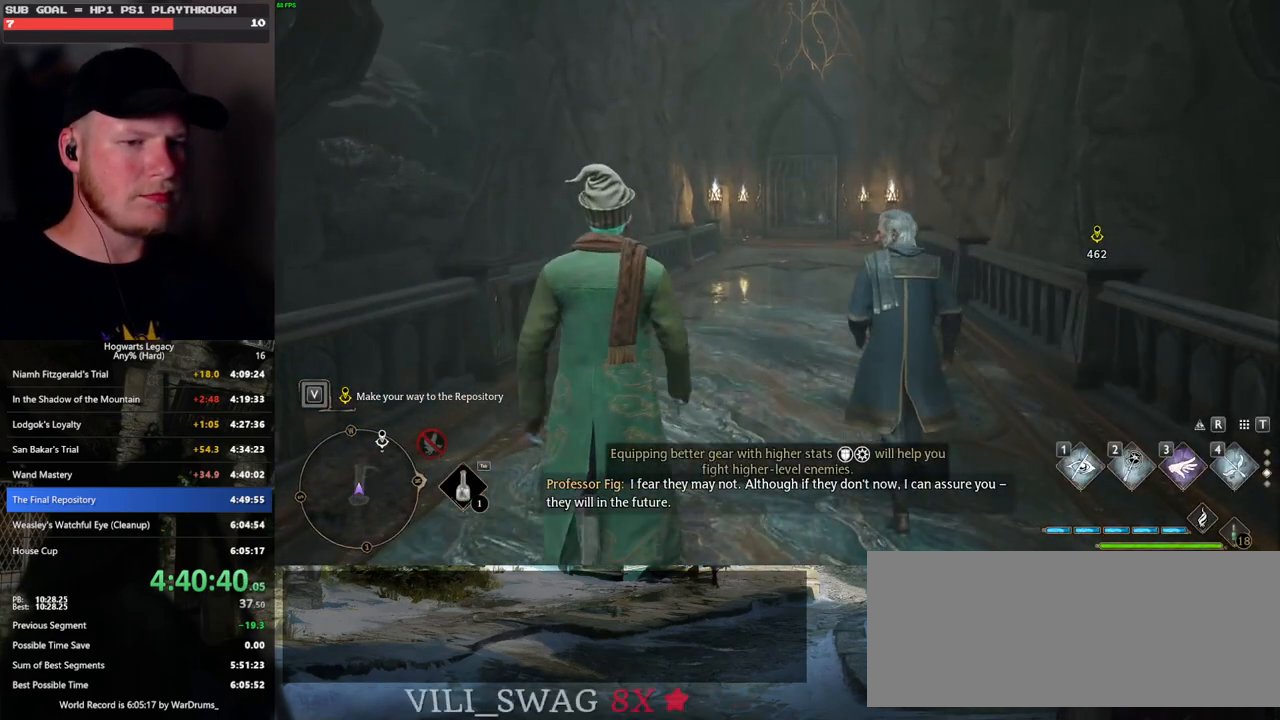
Gameplay with keyboard and mouse; each line is a JSON object with the keys and mouse buttons held at the frame after it. "events" lists presses ("down") and releases ("up") of ".", "/", "0", "1", "2", "3", "4", "5", "6", "7", "8", "9", "a", "alt_l", "alt_r", "b", "backslash", "backspace", "c", "caps_lock", "comma", "ctrl_l", "ctrl_r", "d", "e", "equals", "escape", "f", "f1", "f10", "f11", "f12", "f2", "f3", "f4", "f5", "f6", "f7", "f8", "f9", "g", "h", "i", "j", "k", "l", "lbracket", "m", "minus", "n", "o", "p", "q", "quote", "r", "rbracket", "return", "s", "semicolon", "shift_l", "shift_r", "space", "super_l", "super_r", "t", "tab", "tilde", "u", "v", "w", "x", "y", "z", "mouse_left", "mouse_wheel", "mouse_right", "mouse_mb4" and "mouse_mb5" between this image and that frame as [ms after this image, input, new state], when the widget could be followed in between. "mouse_left", "mouse_wheel", "mouse_right", "mouse_mb4", "mouse_mb5" = the "left", "wheel", "right", "mb4", "mb5" buttons of the "mouse" list. No other keys are recorded. "wheel" means that the mouse wheel is clicked or scrolled. Mouse movement is not recorded.
{"keys": ["w"], "mouse": [], "events": []}
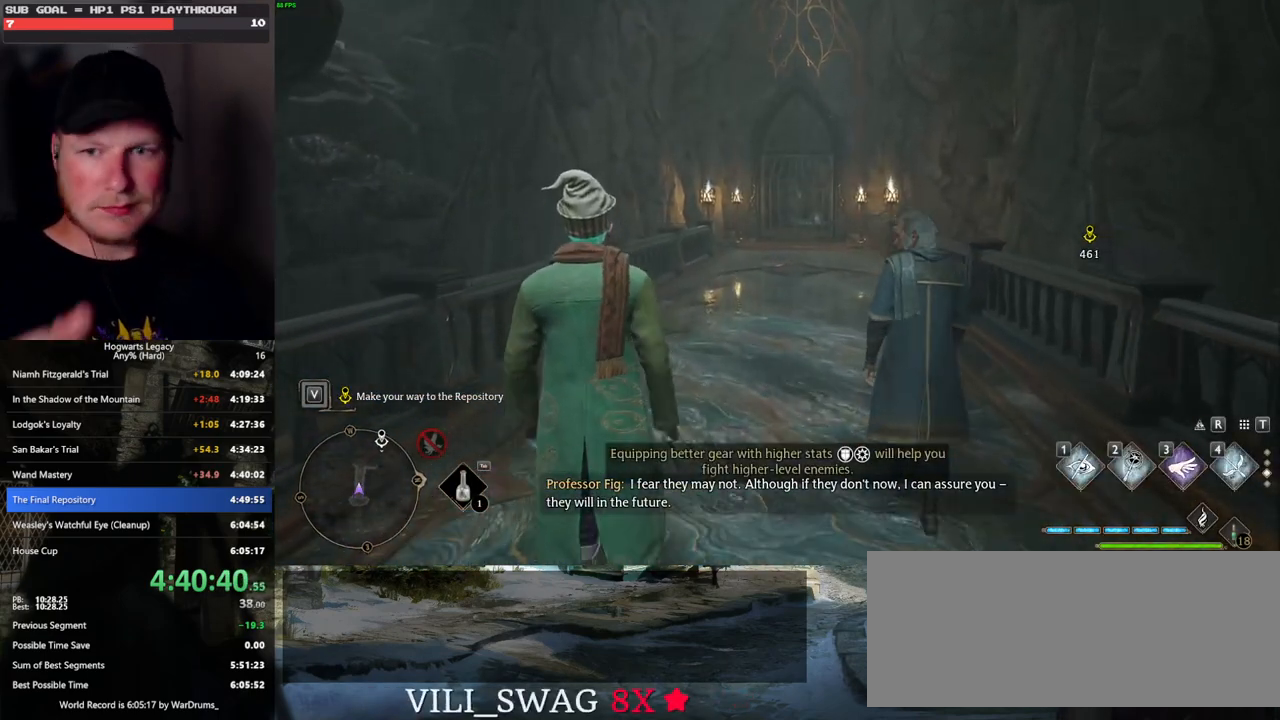
{"keys": ["w"], "mouse": [], "events": []}
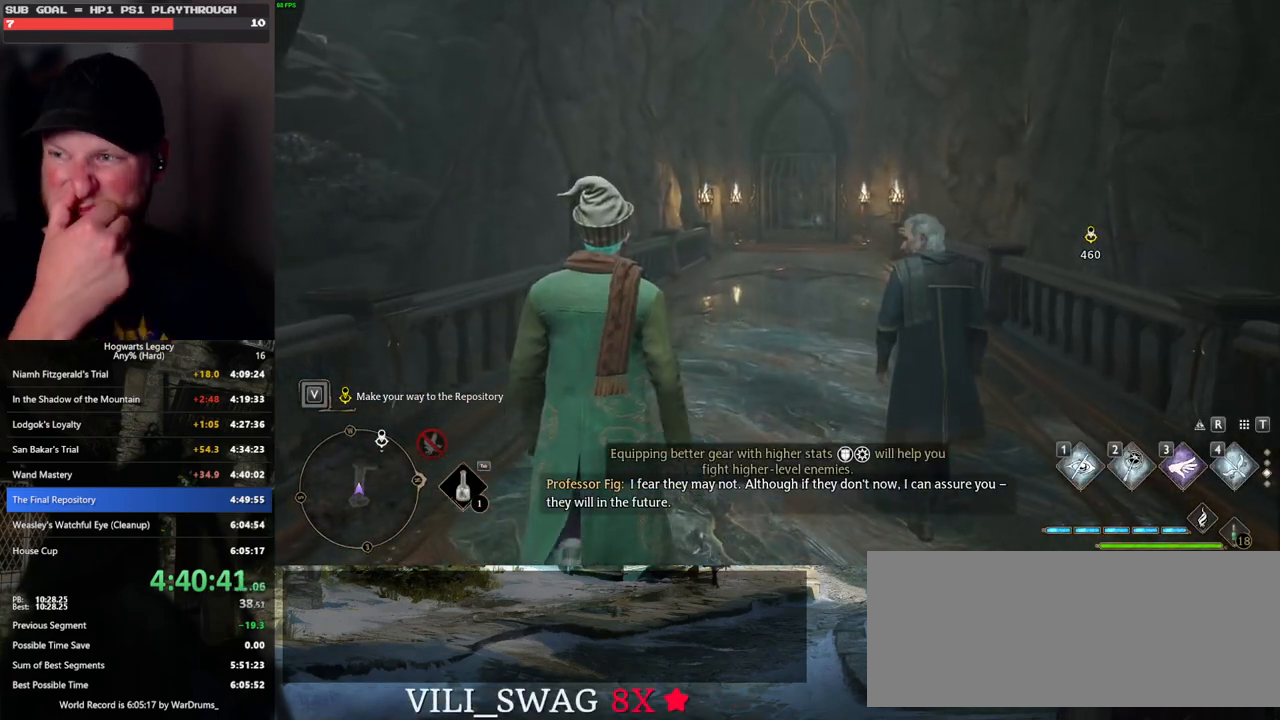
{"keys": ["w"], "mouse": [], "events": []}
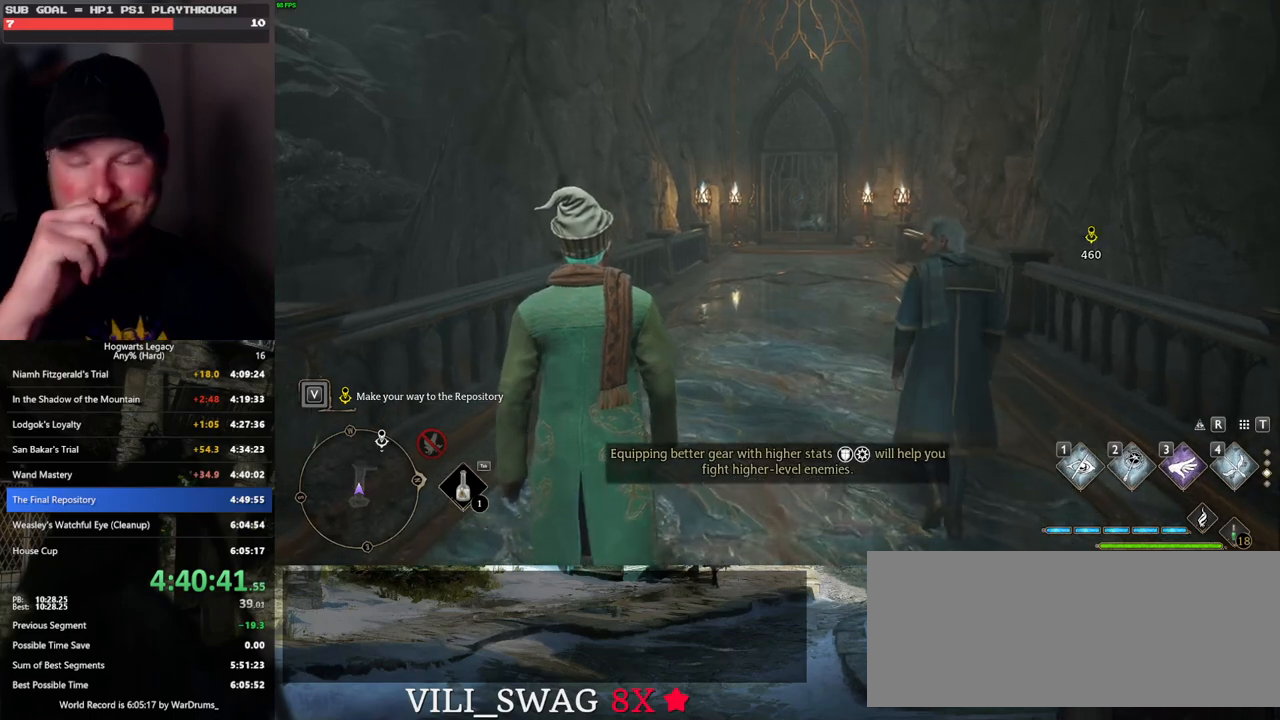
{"keys": ["w"], "mouse": [], "events": []}
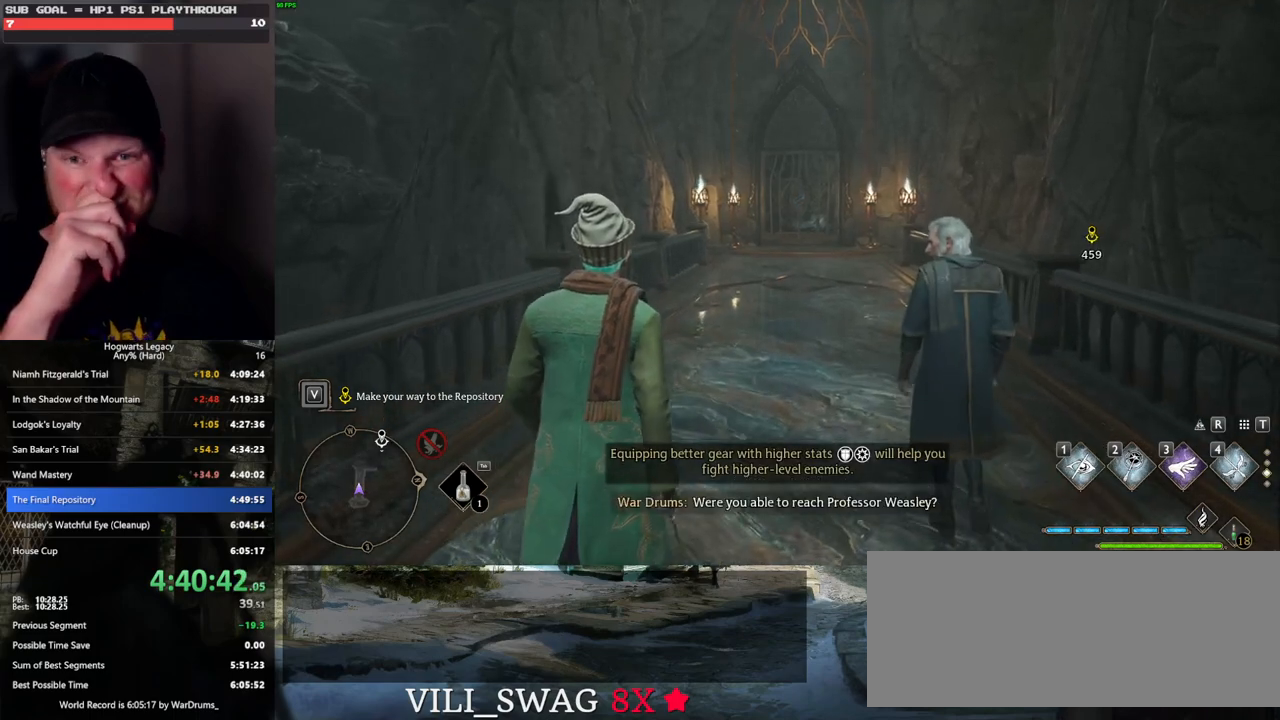
{"keys": ["w"], "mouse": [], "events": []}
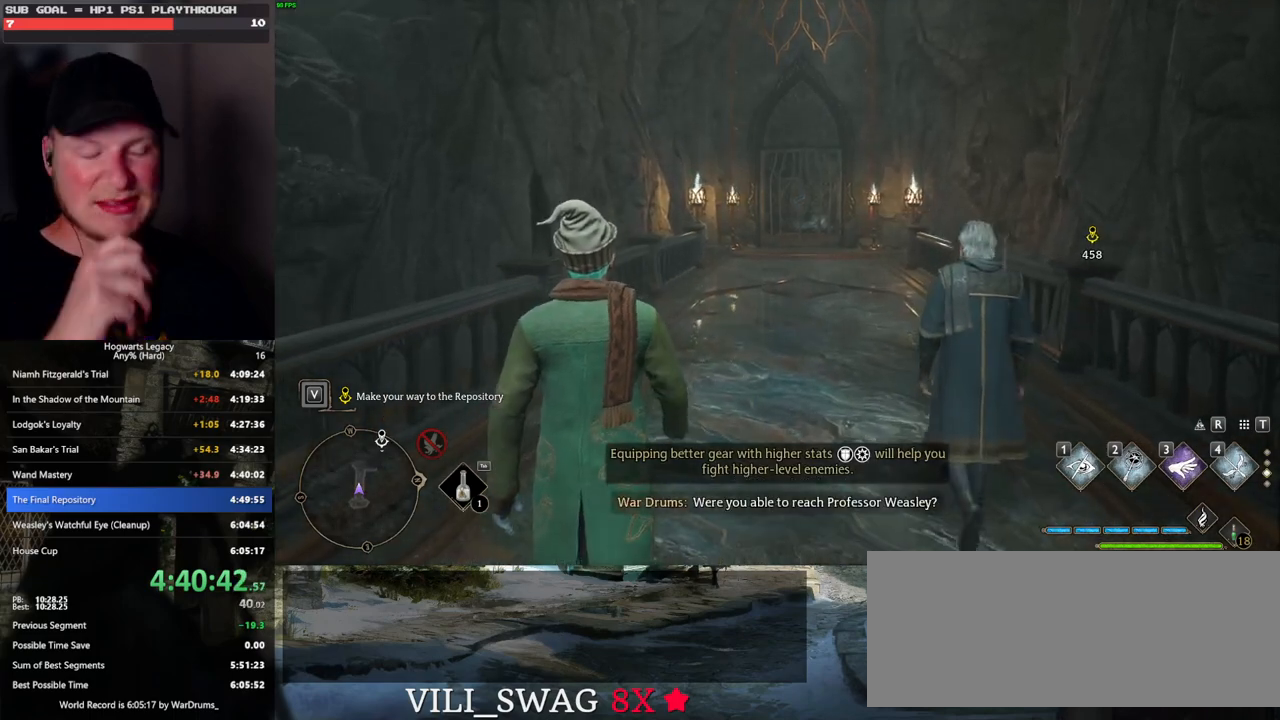
{"keys": ["w"], "mouse": [], "events": []}
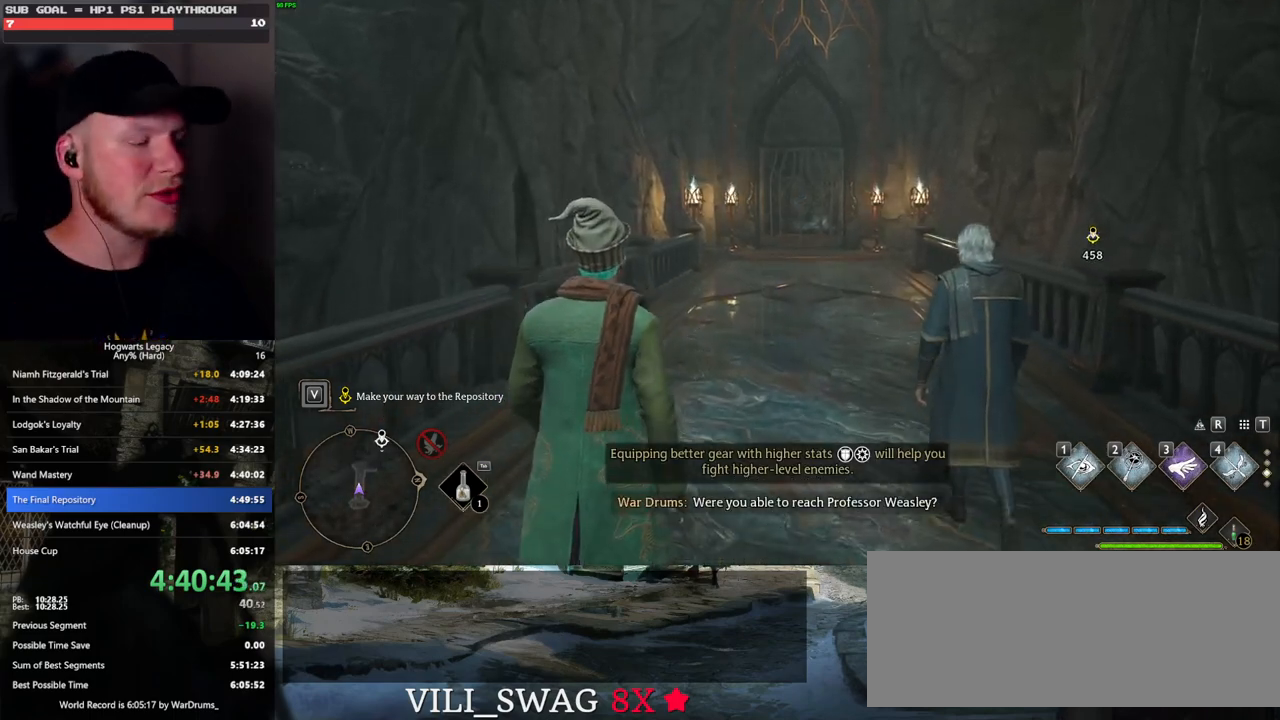
{"keys": ["w"], "mouse": [], "events": []}
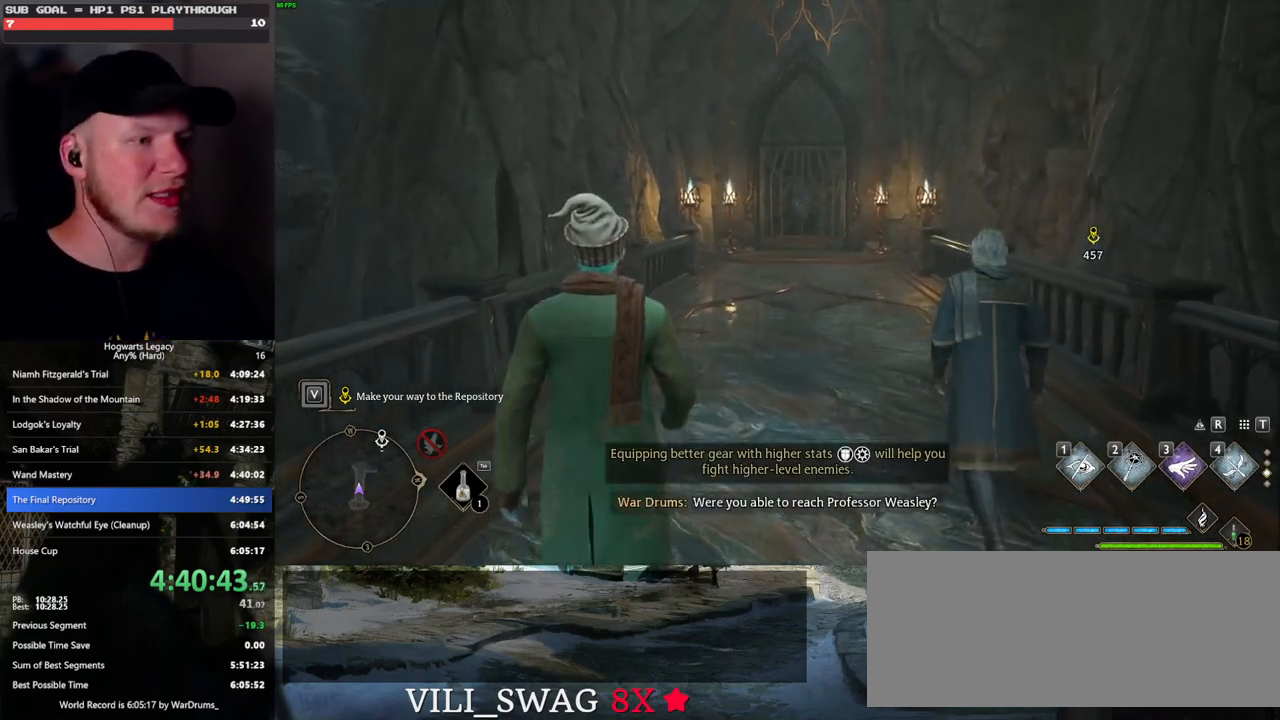
{"keys": ["w"], "mouse": [], "events": []}
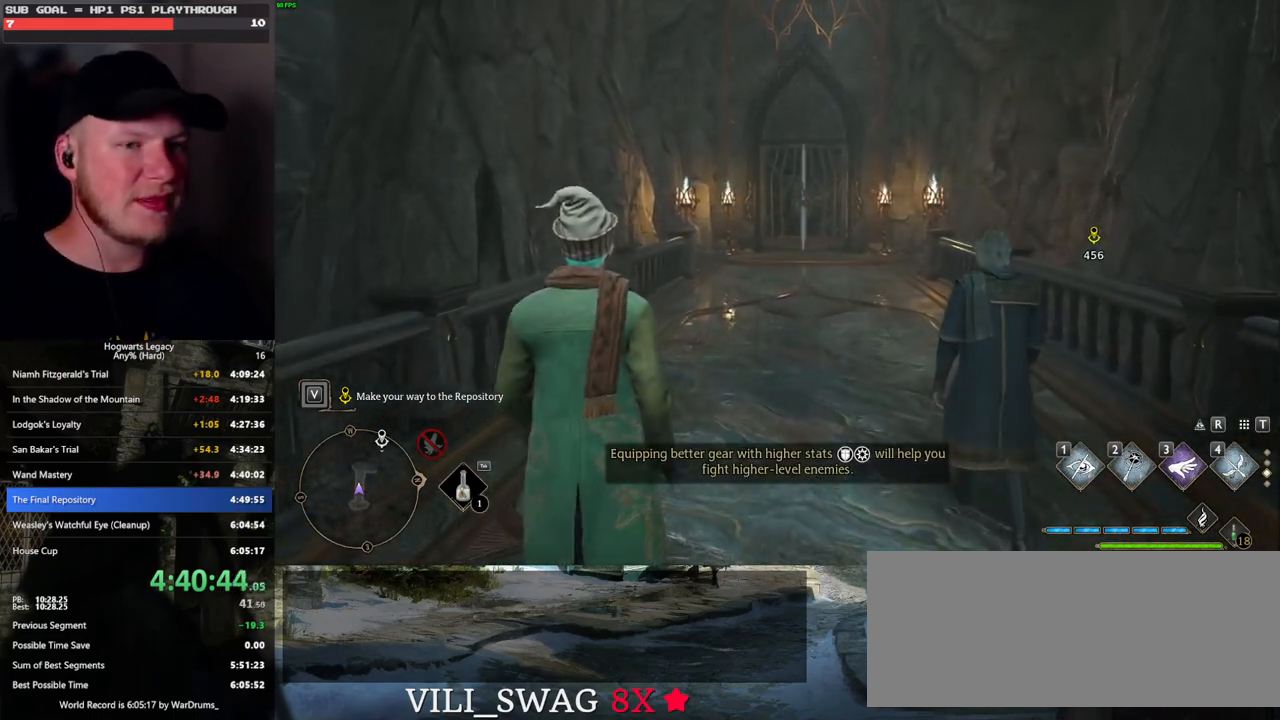
{"keys": ["w"], "mouse": [], "events": []}
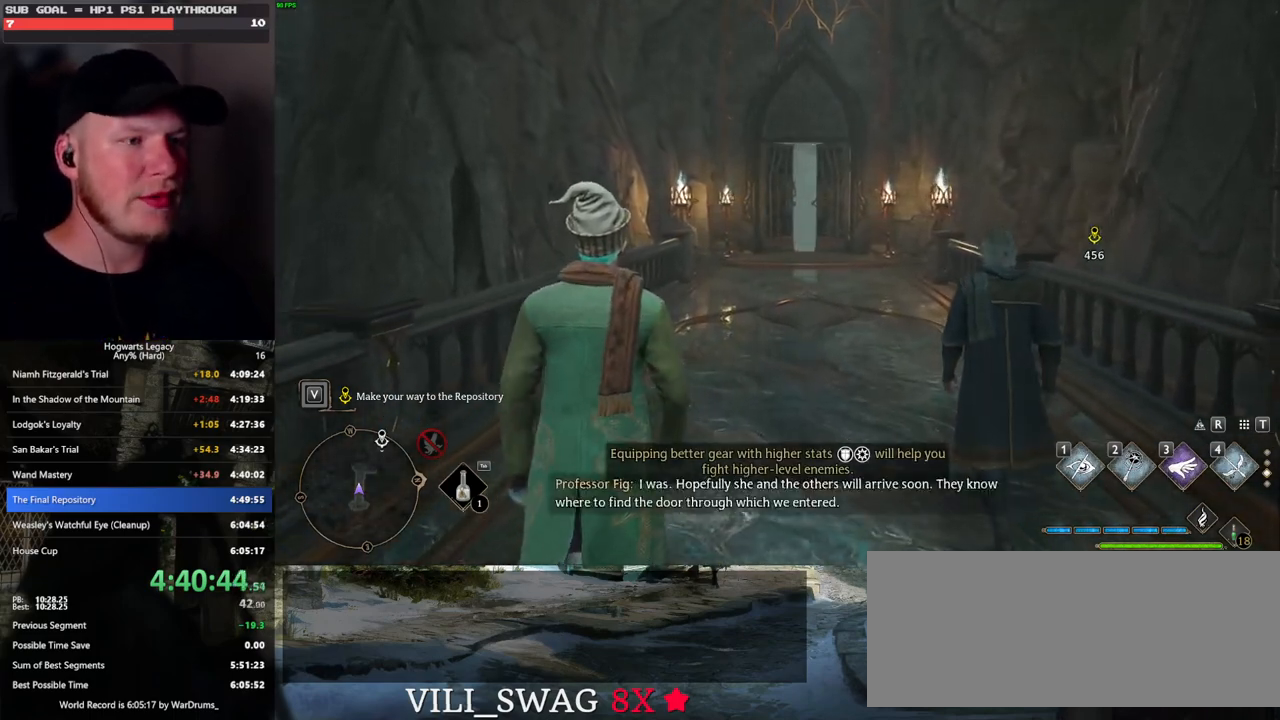
{"keys": ["w"], "mouse": [], "events": []}
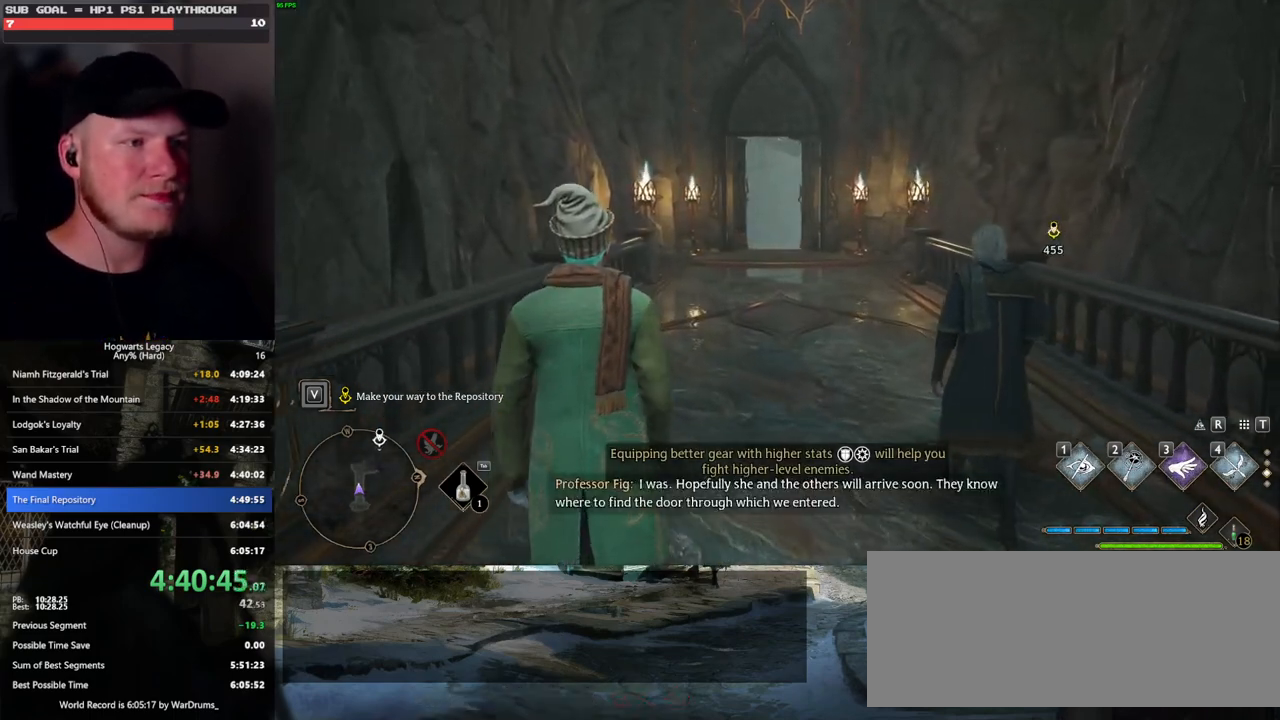
{"keys": ["w"], "mouse": [], "events": []}
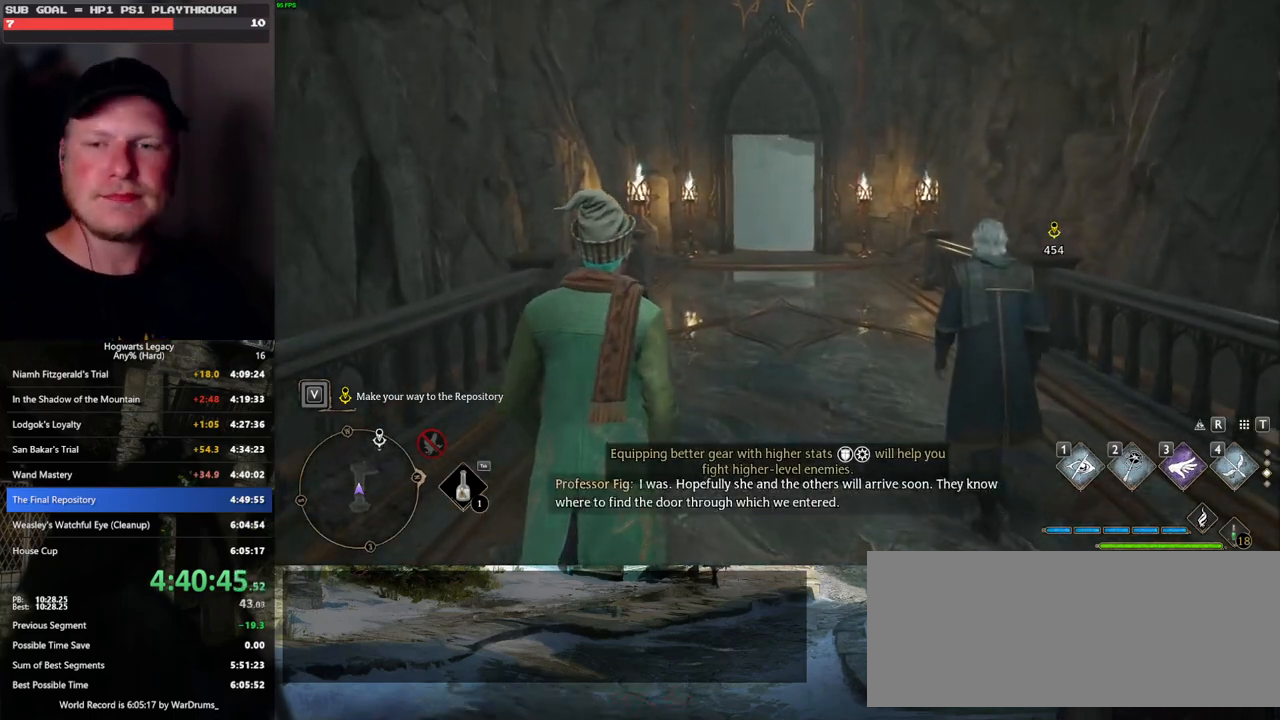
{"keys": ["w"], "mouse": [], "events": []}
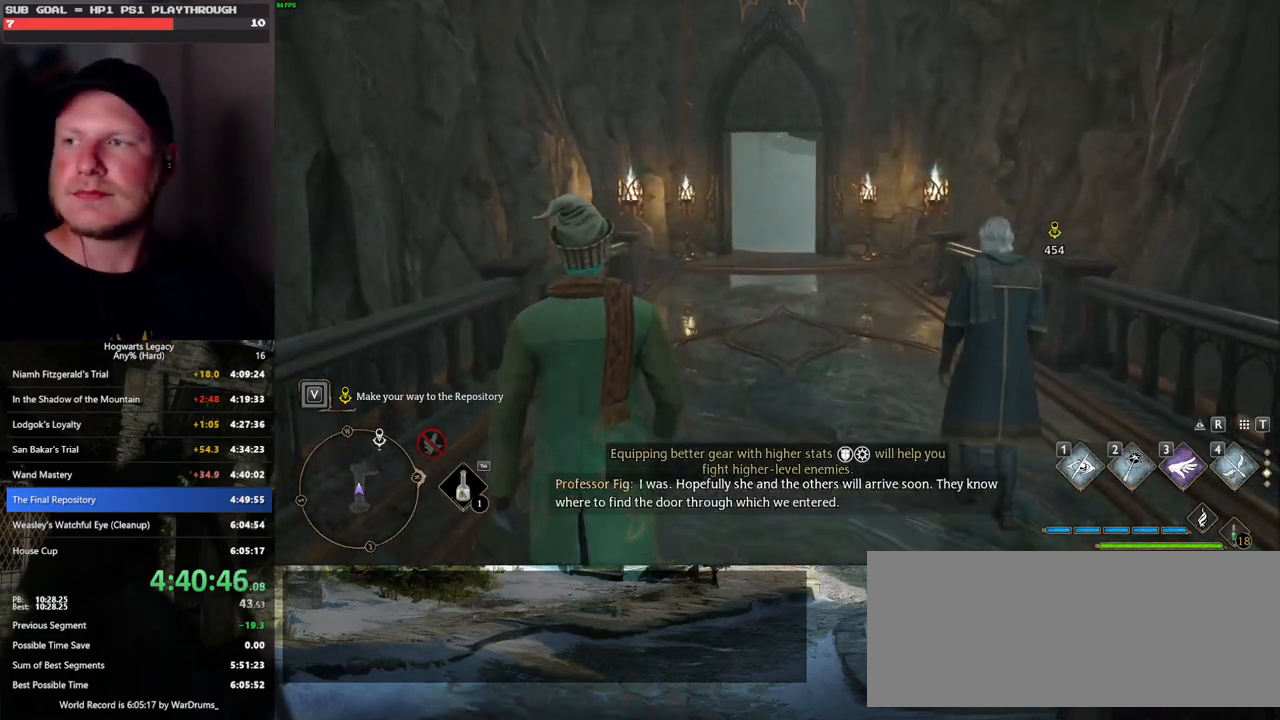
{"keys": ["w"], "mouse": [], "events": []}
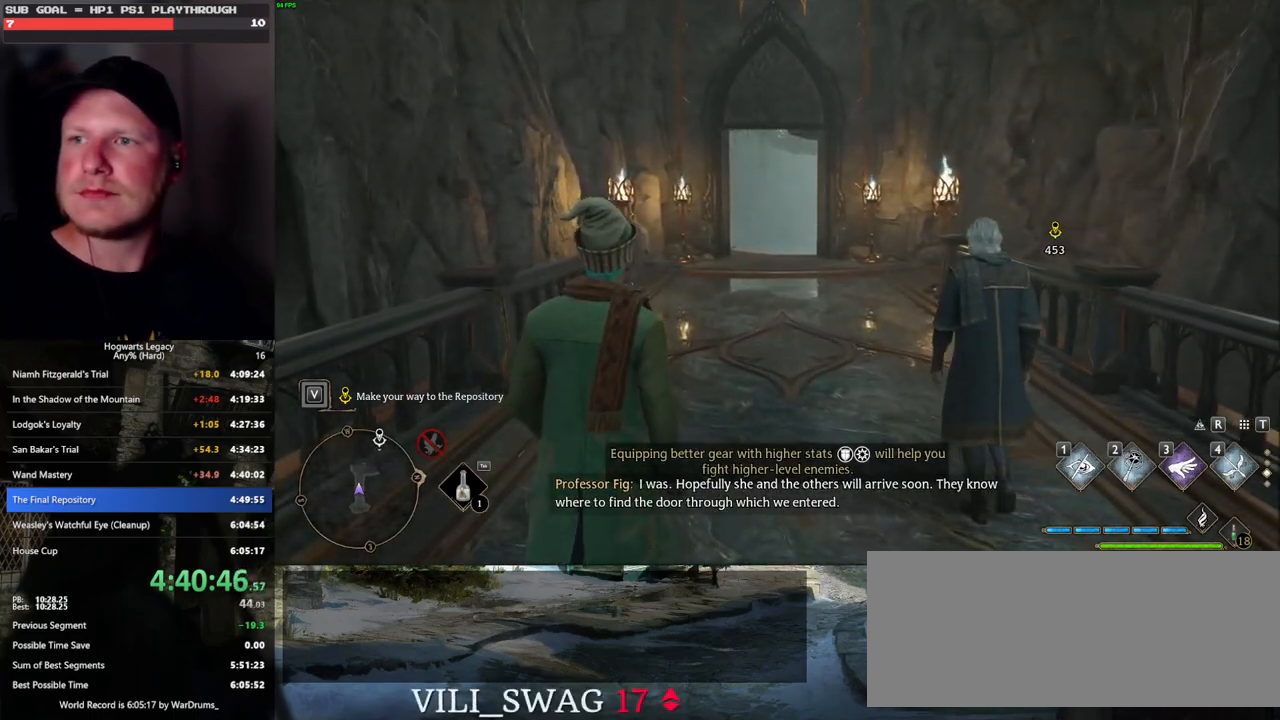
{"keys": ["w"], "mouse": [], "events": []}
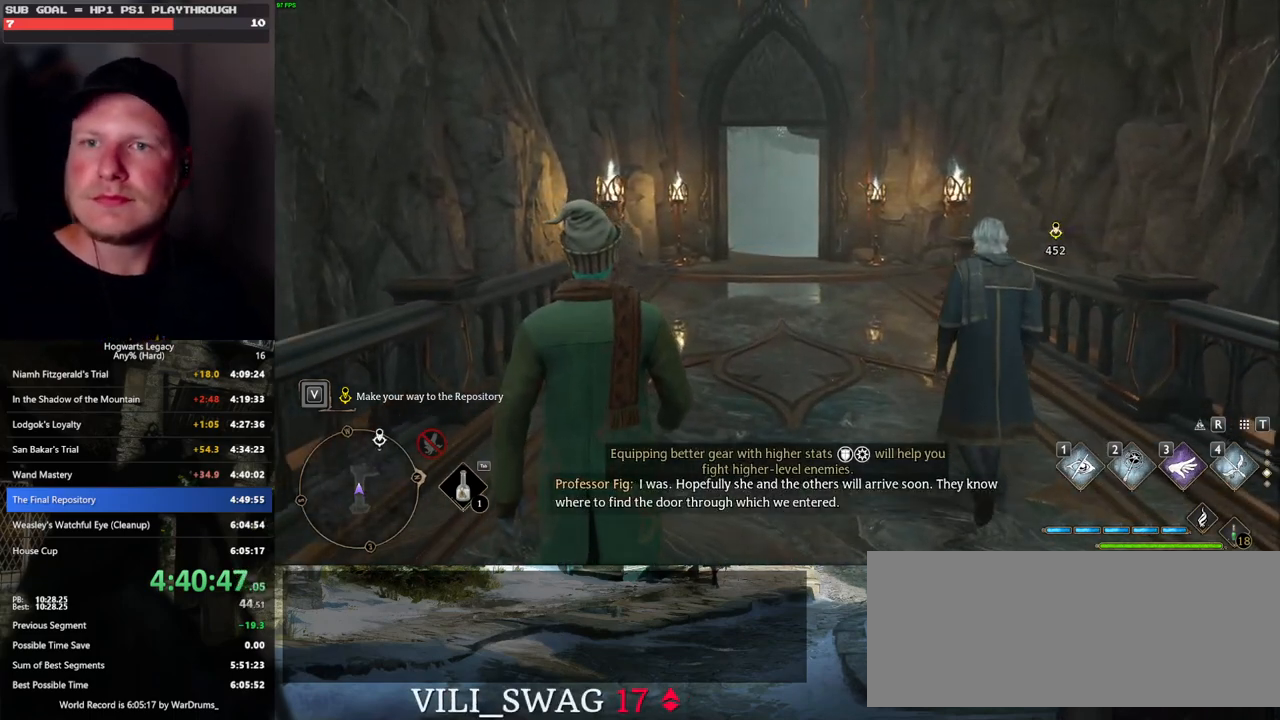
{"keys": ["w"], "mouse": [], "events": []}
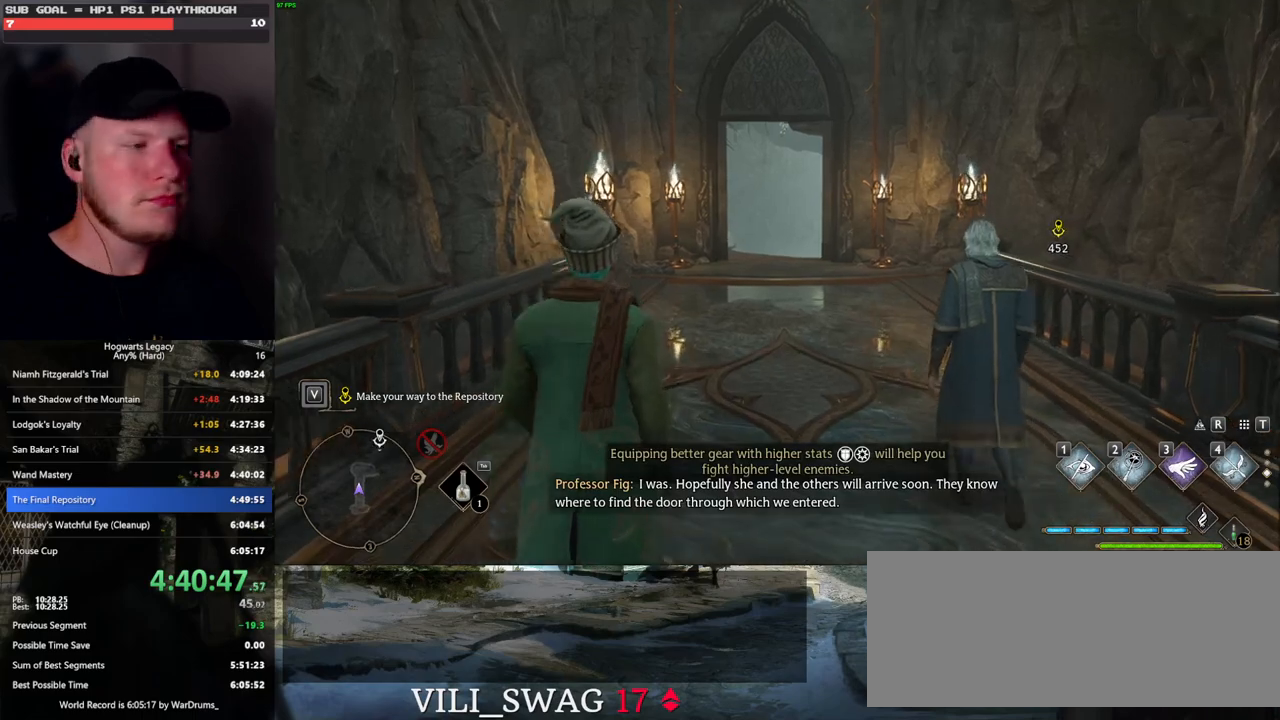
{"keys": ["w"], "mouse": [], "events": []}
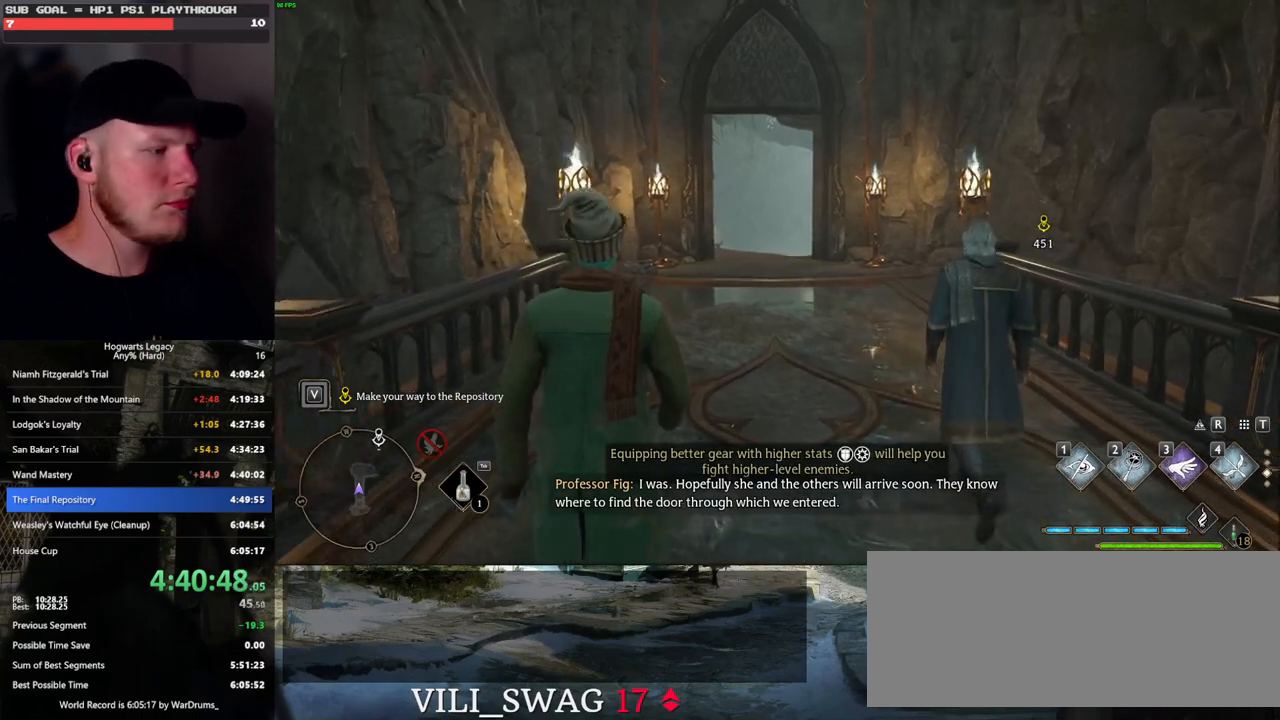
{"keys": ["w"], "mouse": [], "events": []}
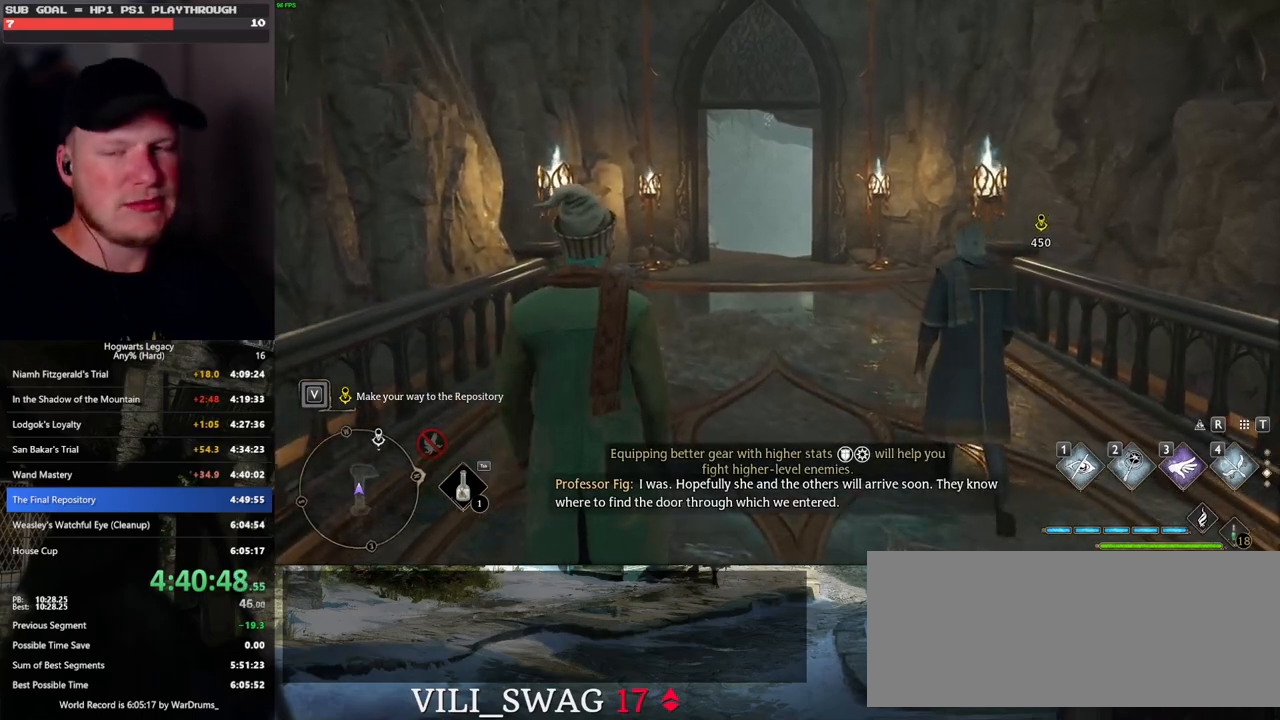
{"keys": ["w"], "mouse": [], "events": []}
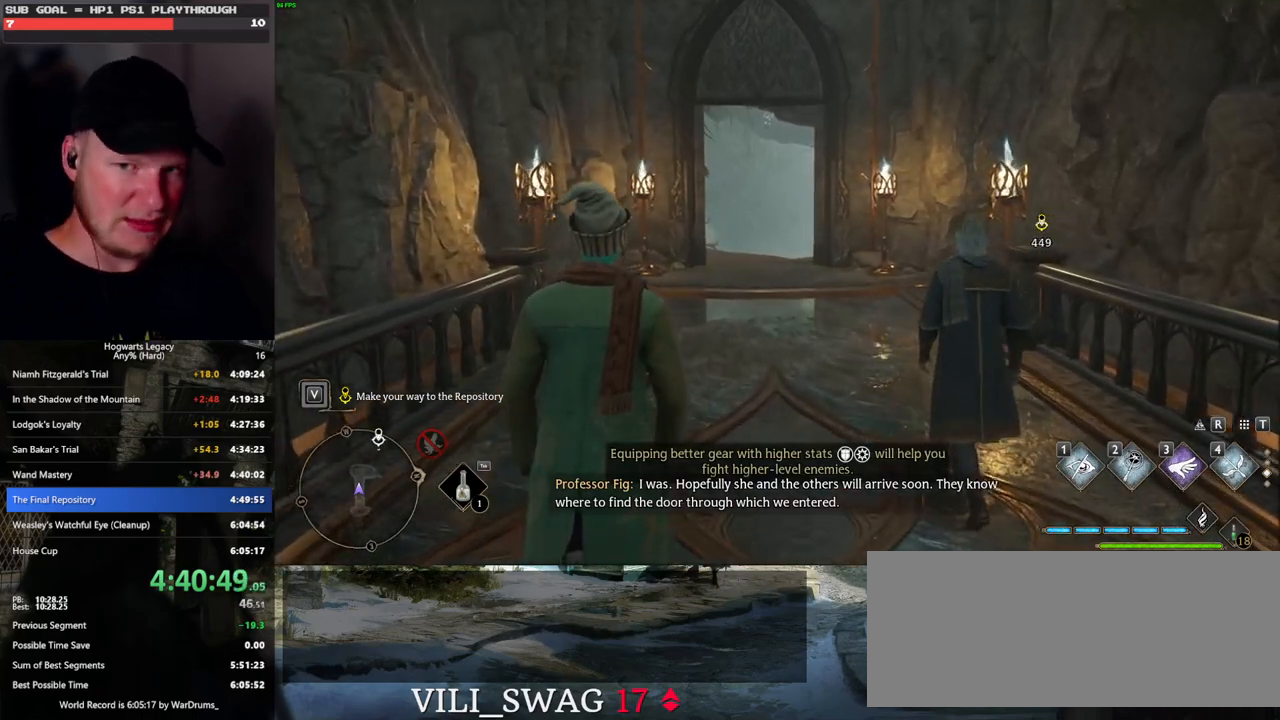
{"keys": ["w"], "mouse": [], "events": []}
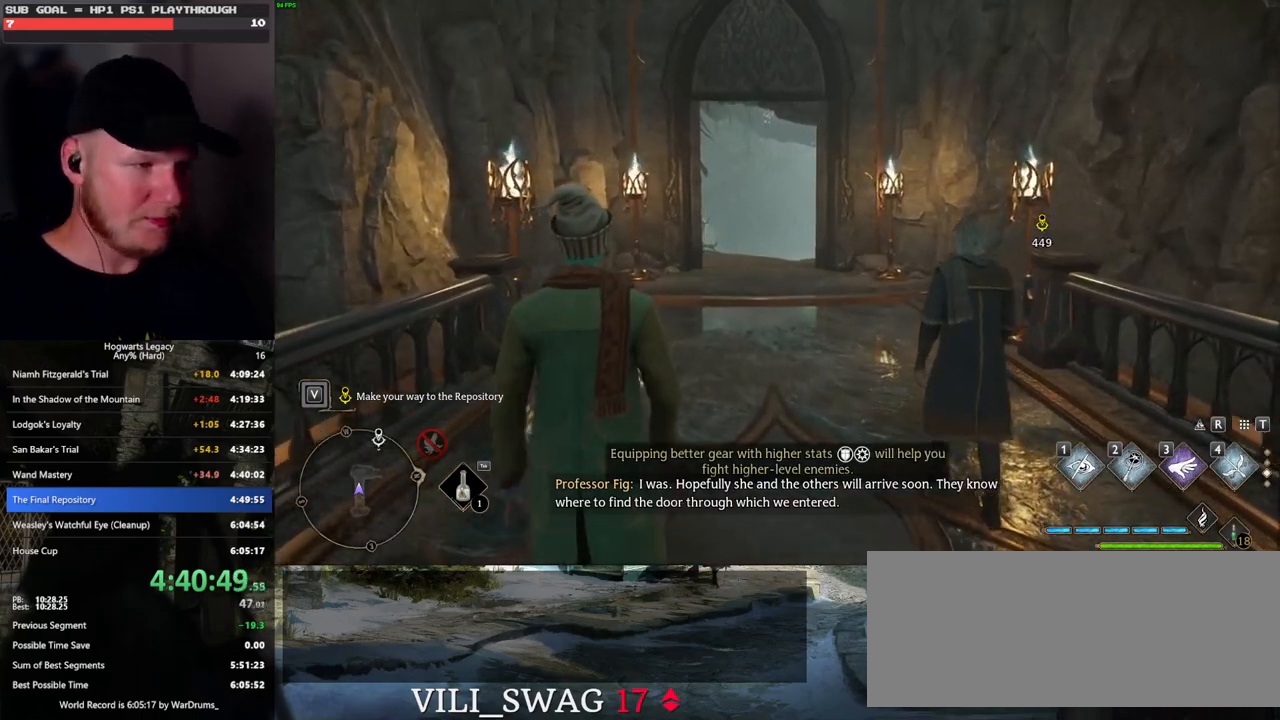
{"keys": ["w"], "mouse": [], "events": []}